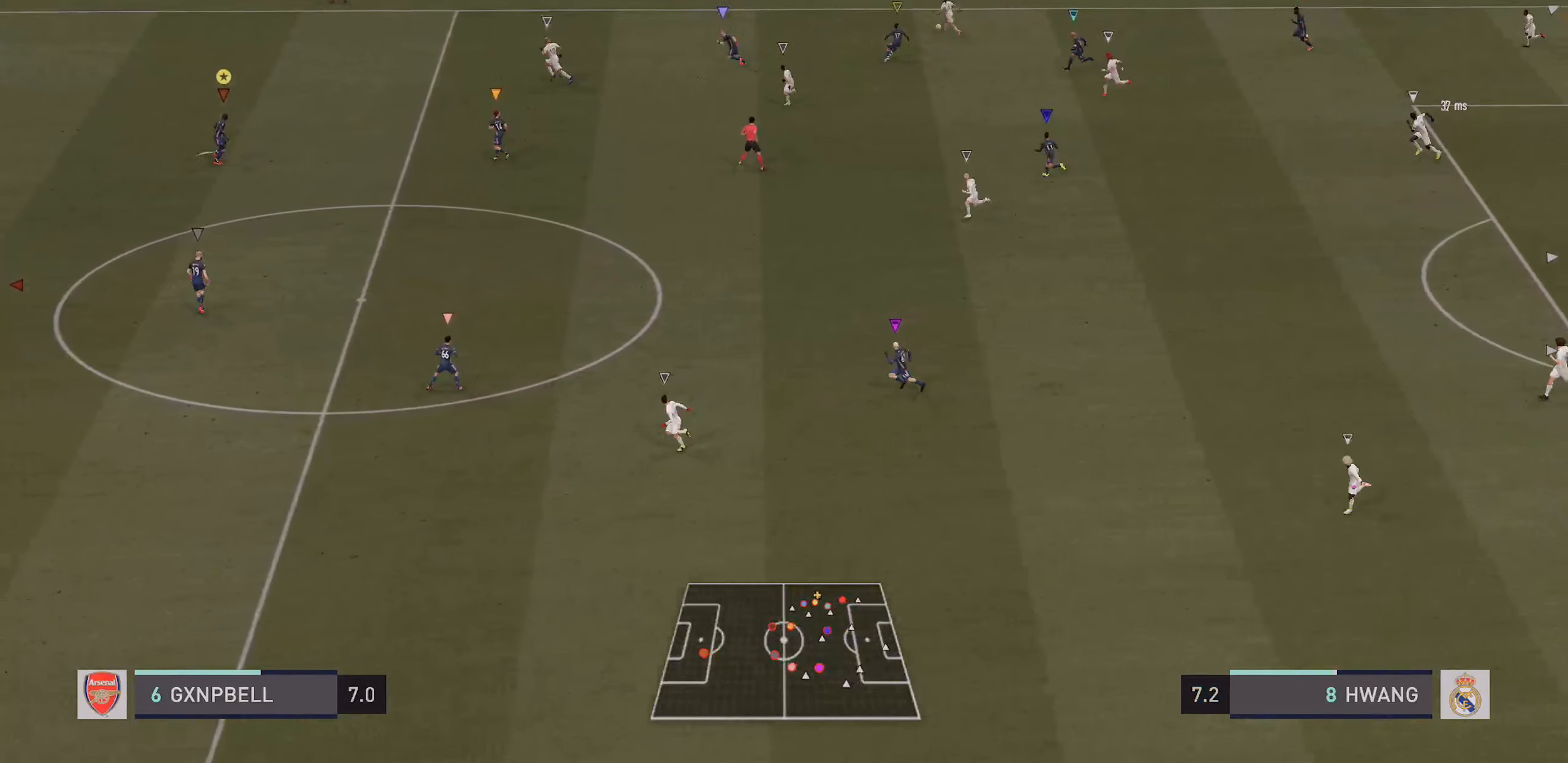
Gameplay with a controller (PlayStation layout); each line is a JSON object with the inputs held at the frame after it (dt_ms = milliseconds from this image to that frame). "events" lists button and stick changes between this image and that frame as [ms after this image, input, new state], when the widget could be followed in between. Not read: L3 R3.
{"dt_ms": 500, "buttons": ["R2"], "left_stick": "up-left", "right_stick": "center", "events": [[33, "R2", "down"], [117, "L2", "up"]]}
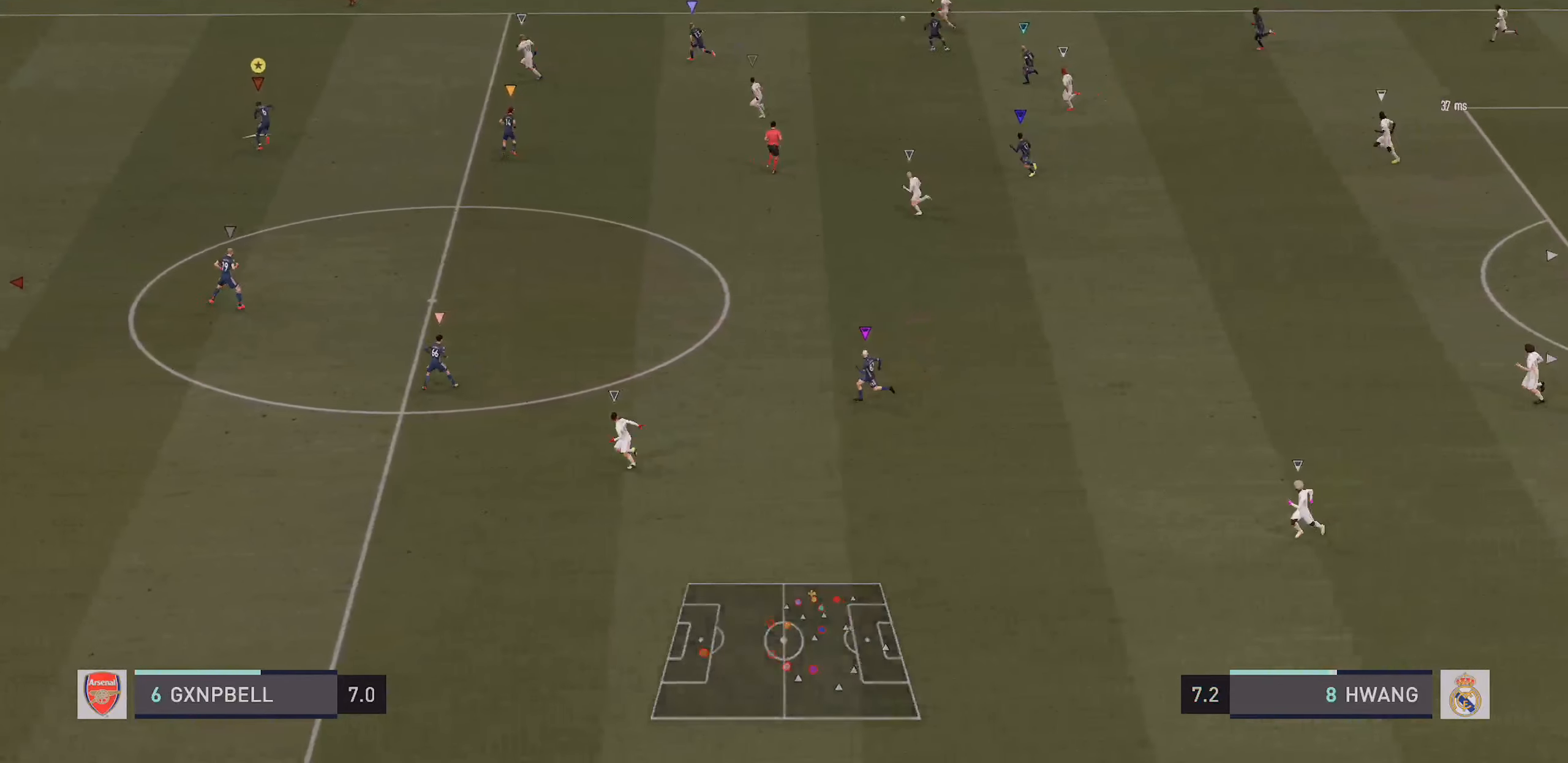
{"dt_ms": 500, "buttons": ["R2"], "left_stick": "up-left", "right_stick": "center", "events": []}
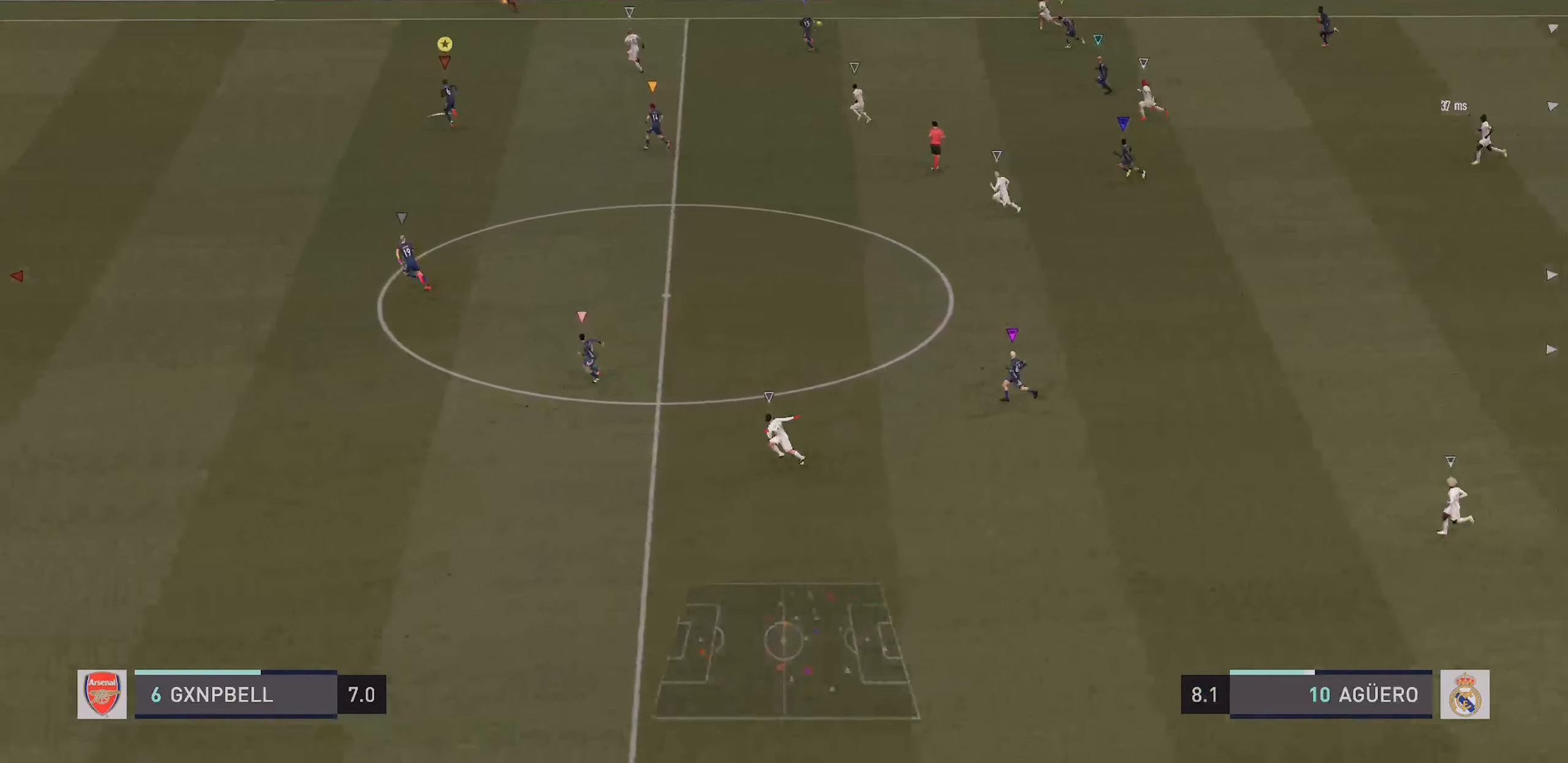
{"dt_ms": 500, "buttons": ["R2"], "left_stick": "up-left", "right_stick": "center", "events": []}
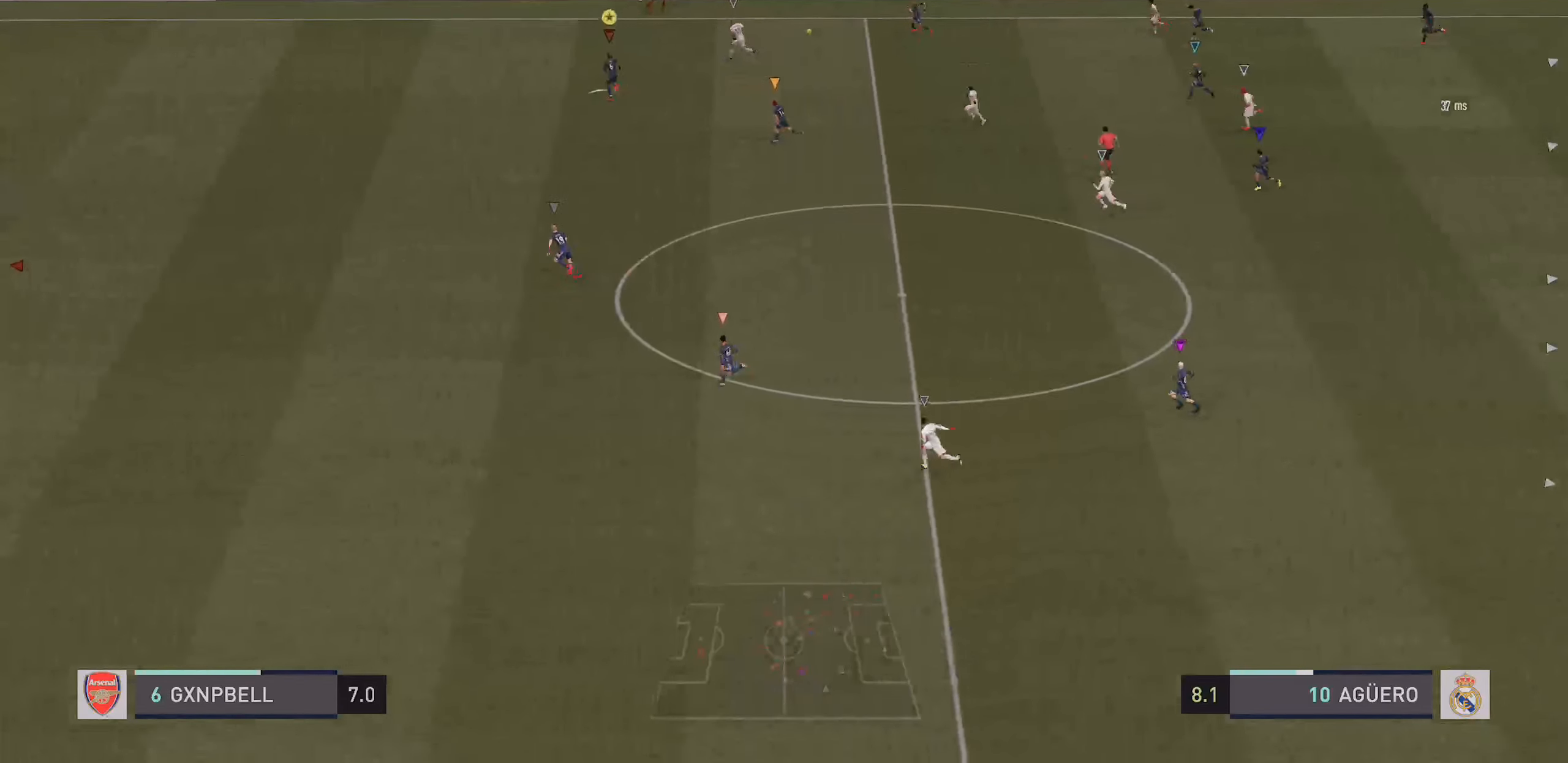
{"dt_ms": 500, "buttons": ["R2"], "left_stick": "up-left", "right_stick": "center", "events": []}
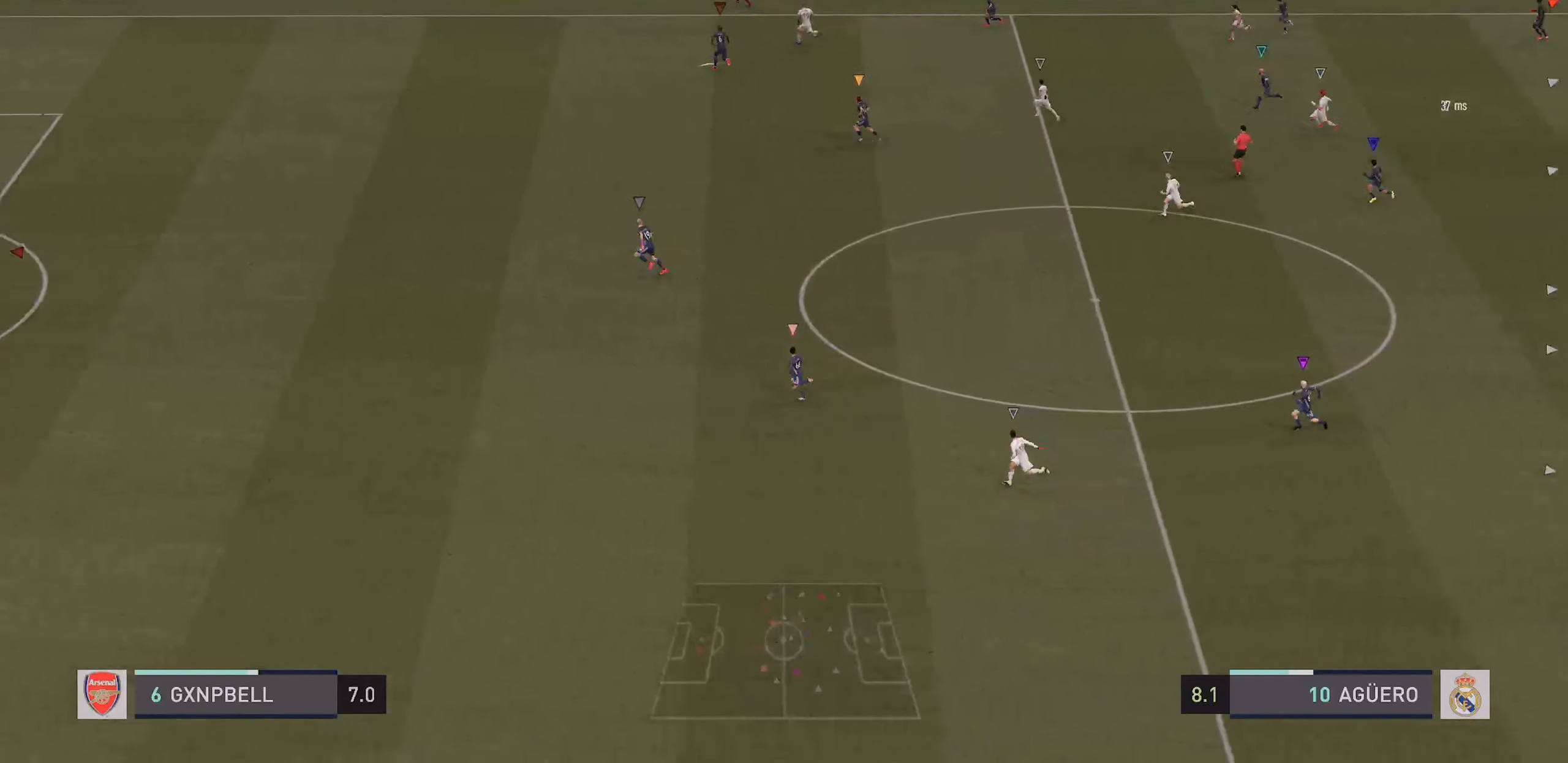
{"dt_ms": 1000, "buttons": ["R2"], "left_stick": "center", "right_stick": "center"}